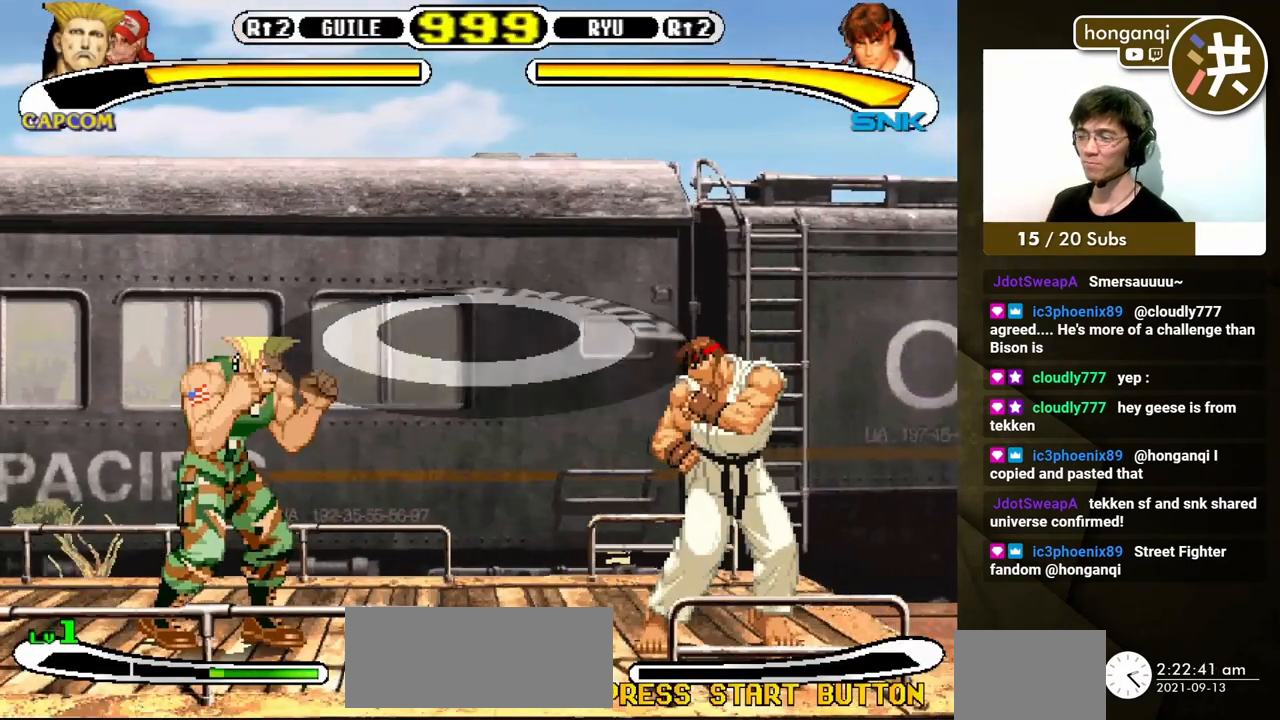
Gameplay with a controller (Xbox layout); each line is a JSON object with the inputs held at the frame after it. "events" lists button and stick changes between this image and that frame as [ms after this image, input, new state], when the widget could be followed in between. Not read: L2 L3 R2 R3.
{"buttons": ["DPAD_DOWN", "DPAD_LEFT"], "events": [[317, "DPAD_LEFT", "down"], [383, "DPAD_DOWN", "down"]]}
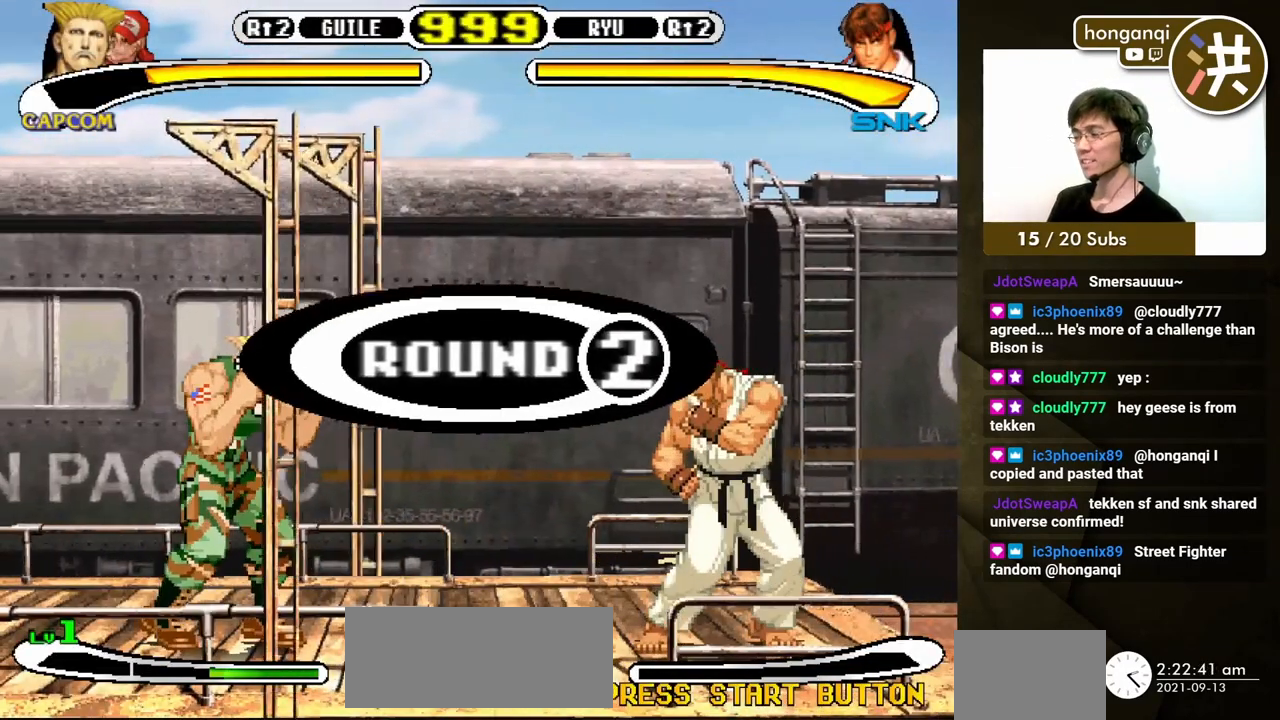
{"buttons": ["DPAD_DOWN", "DPAD_LEFT"], "events": []}
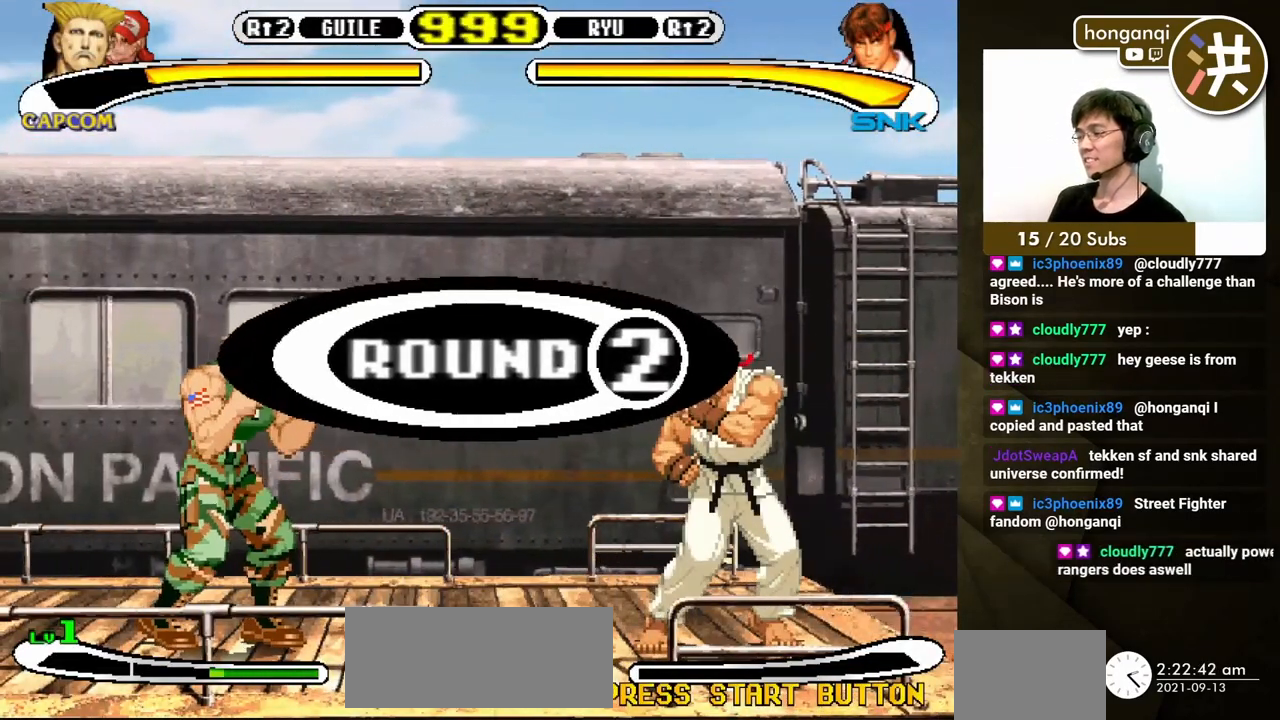
{"buttons": ["DPAD_DOWN", "DPAD_LEFT"], "events": []}
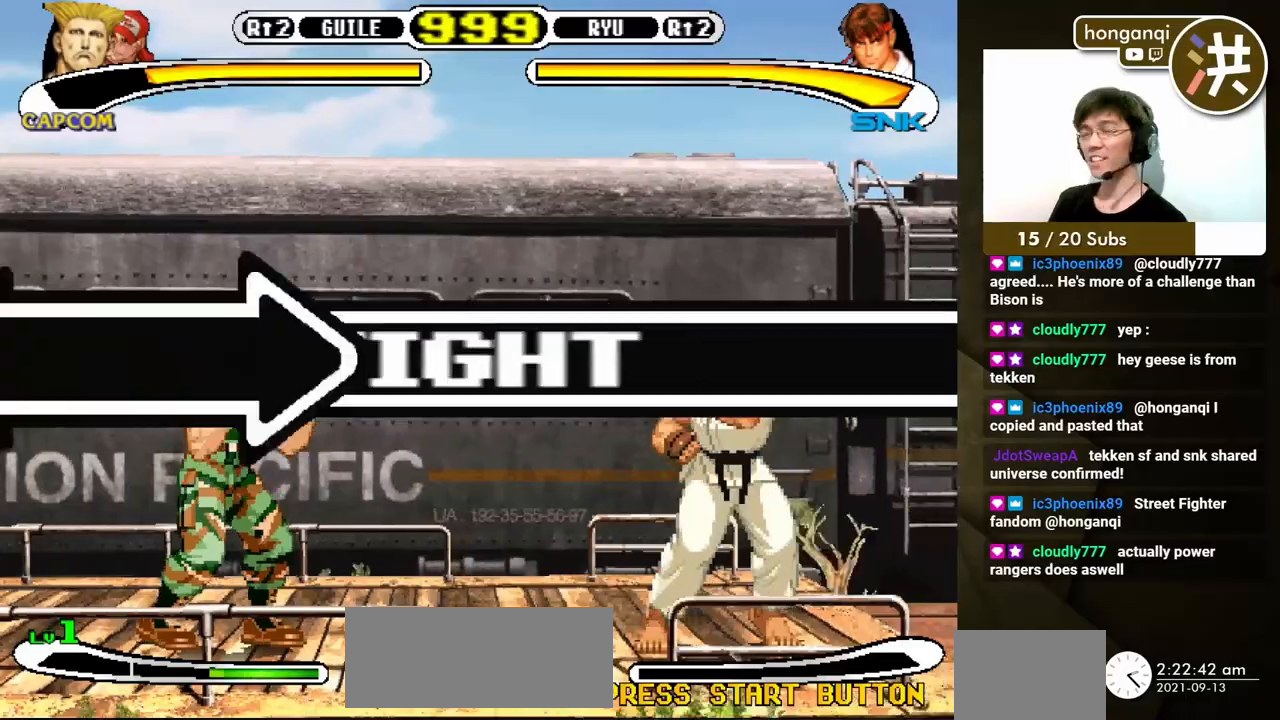
{"buttons": ["DPAD_DOWN", "DPAD_LEFT"], "events": []}
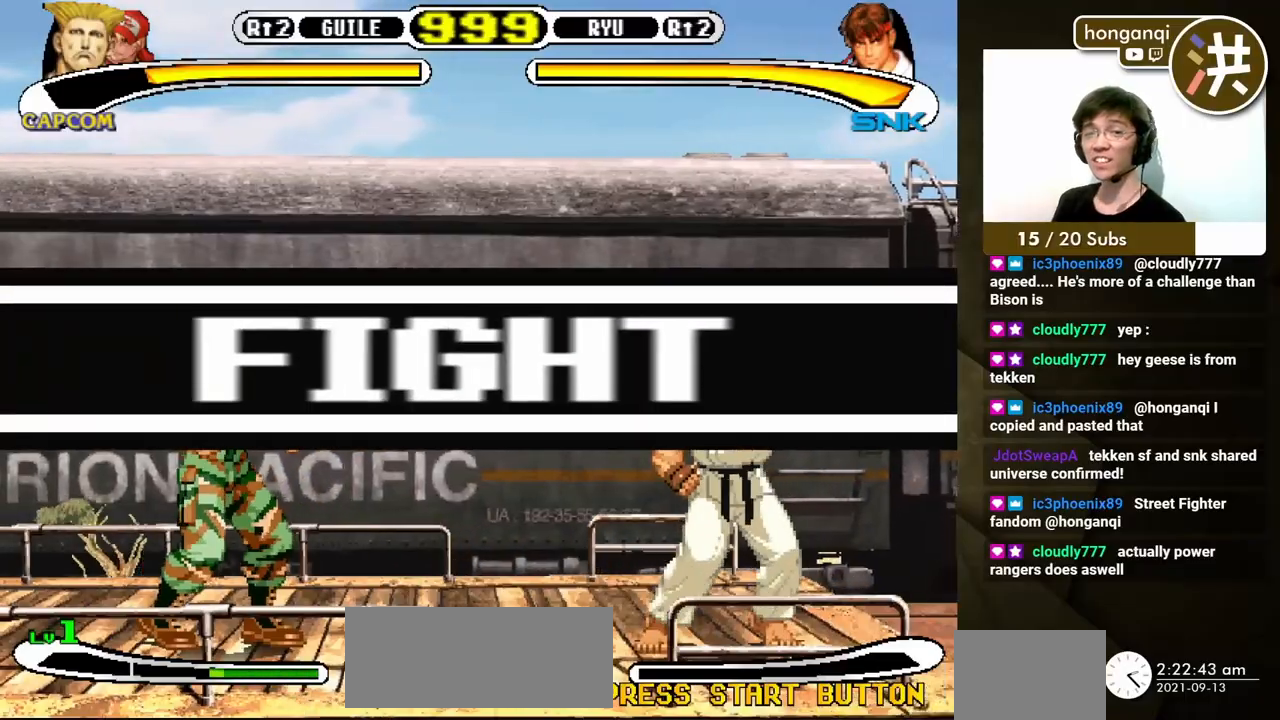
{"buttons": ["DPAD_DOWN", "DPAD_LEFT"], "events": []}
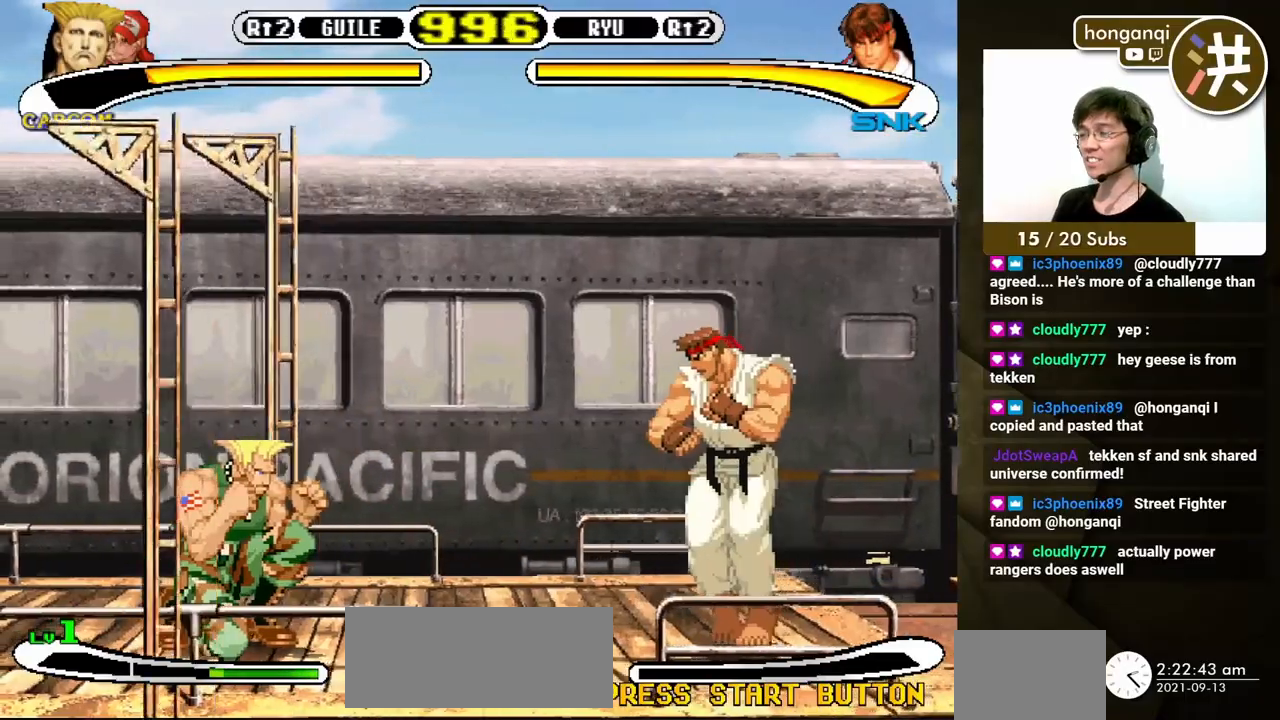
{"buttons": ["DPAD_LEFT"], "events": [[417, "A", "down"], [417, "DPAD_DOWN", "up"], [417, "DPAD_LEFT", "up"], [417, "DPAD_UP", "down"], [450, "A", "up"], [483, "DPAD_LEFT", "down"], [500, "DPAD_UP", "up"]]}
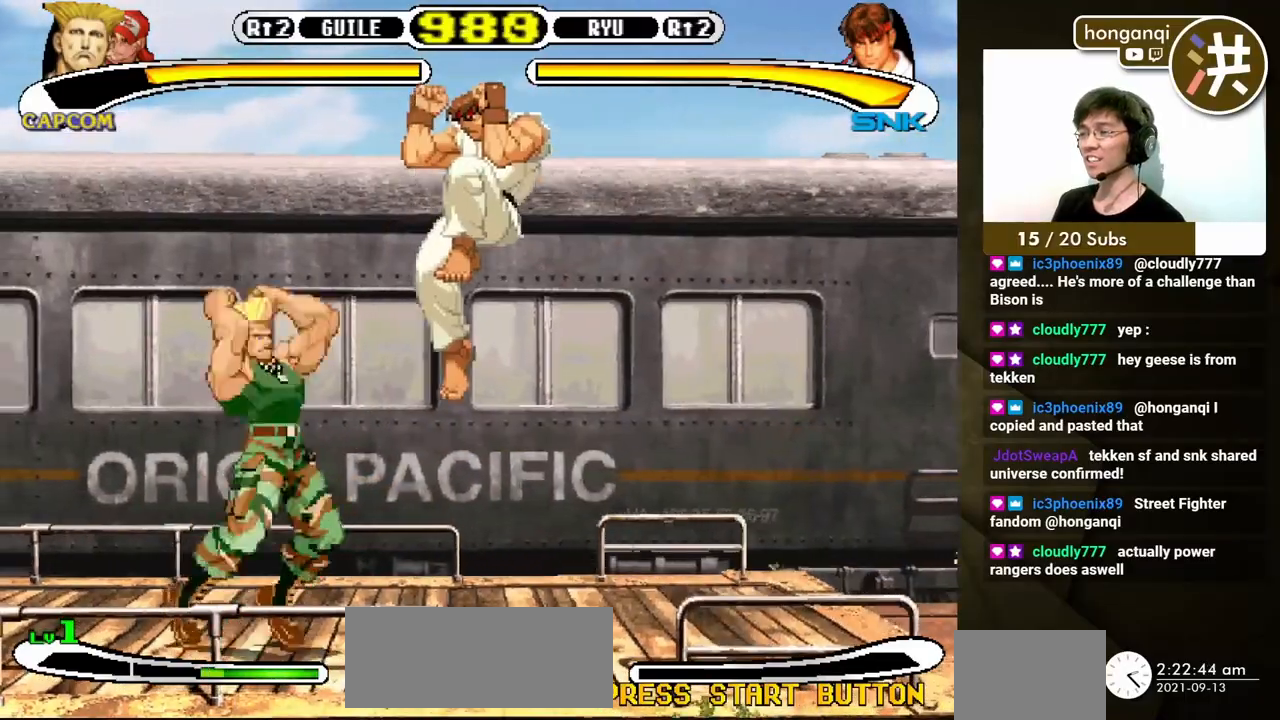
{"buttons": ["DPAD_DOWN", "DPAD_LEFT"], "events": [[17, "DPAD_DOWN", "down"]]}